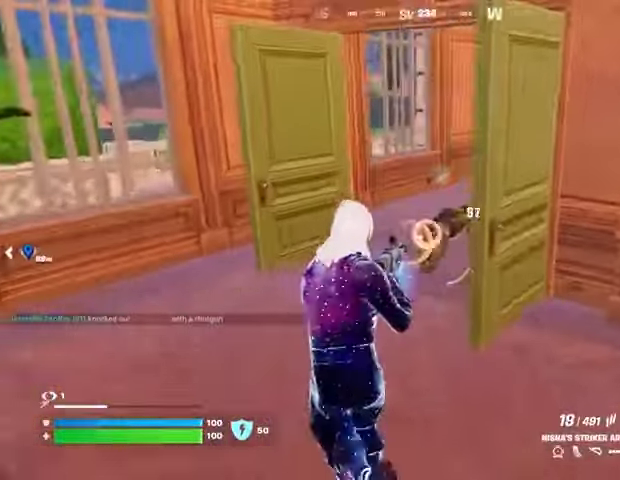
Gameplay with a controller (PlayStation layout); each line is a JSON object with the inputs held at the frame after it. "events" lists button and stick changes between this image and that frame as [ms after this image, input, new state], when the widget could be followed in between. Not read: L1 L2 R1 R2.
{"buttons": [], "left_stick": "up", "right_stick": "center", "events": []}
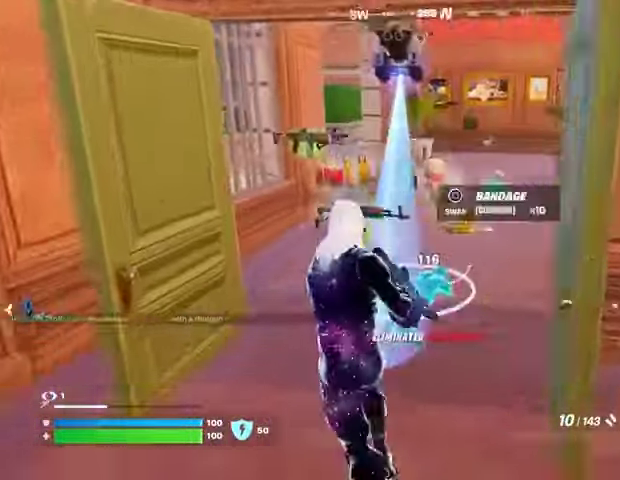
{"buttons": [], "left_stick": "up-left", "right_stick": "left", "events": [[300, "L3", "down"], [300, "right_stick", "right"], [333, "left_stick", "up-left"], [400, "right_stick", "left"], [433, "L3", "up"]]}
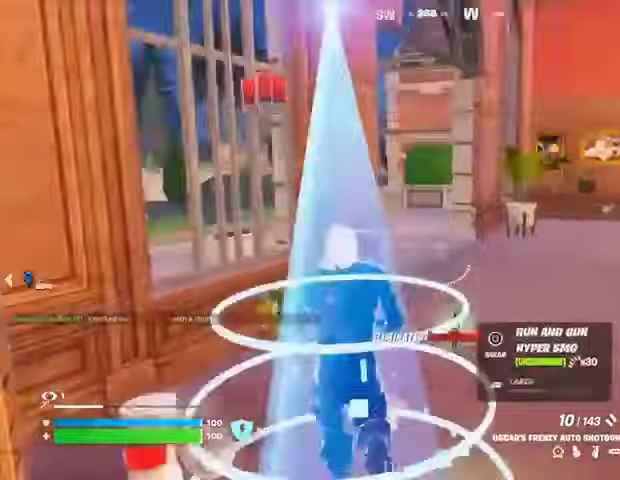
{"buttons": [], "left_stick": "up-right", "right_stick": "center", "events": [[67, "right_stick", "center"], [167, "left_stick", "up-right"], [267, "right_stick", "left"], [433, "right_stick", "center"]]}
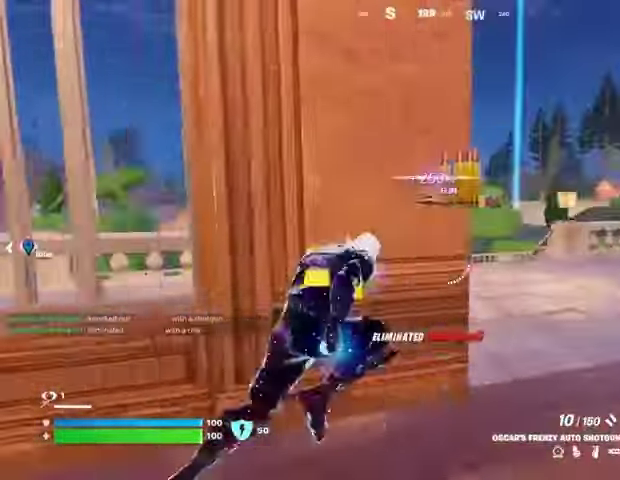
{"buttons": [], "left_stick": "up", "right_stick": "center", "events": [[300, "left_stick", "up"]]}
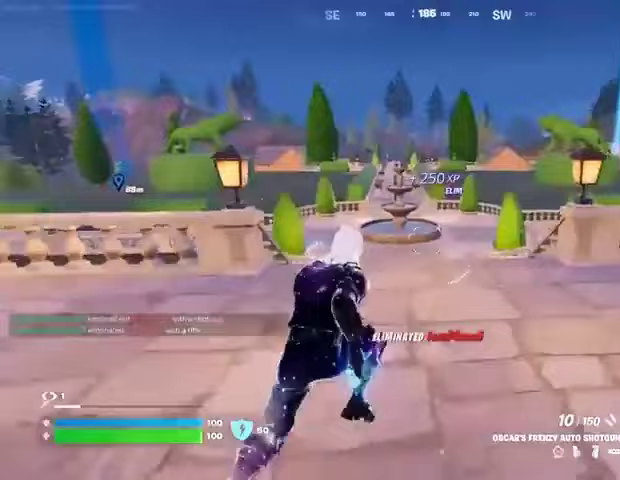
{"buttons": [], "left_stick": "up", "right_stick": "center", "events": []}
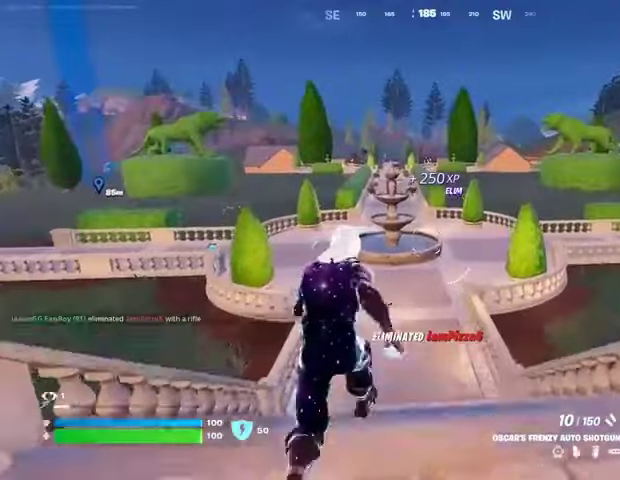
{"buttons": [], "left_stick": "up", "right_stick": "center", "events": []}
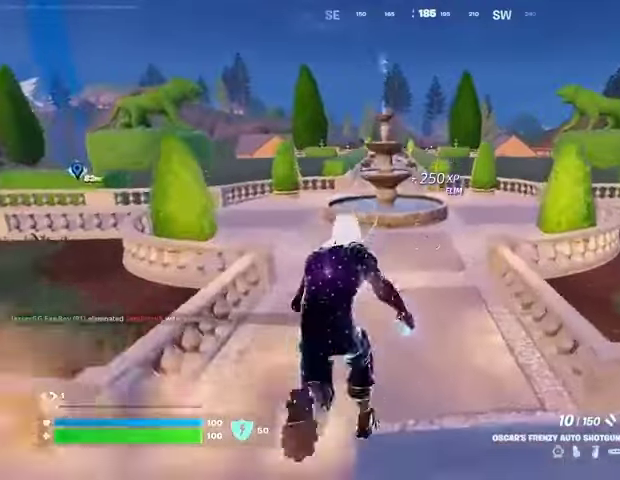
{"buttons": [], "left_stick": "up", "right_stick": "center", "events": []}
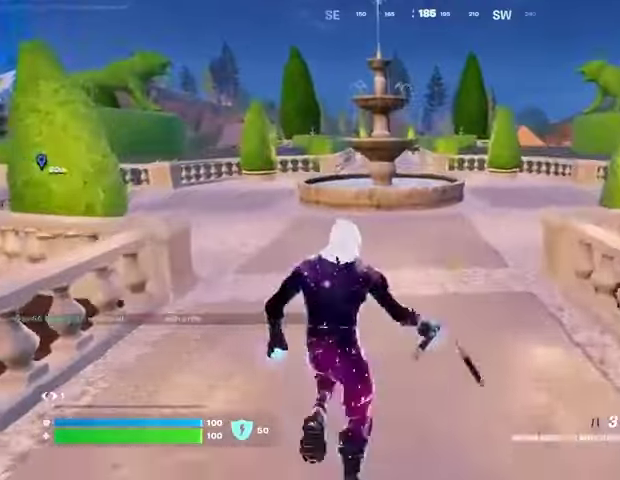
{"buttons": ["CROSS"], "left_stick": "up", "right_stick": "center", "events": [[233, "CROSS", "down"], [300, "CROSS", "up"], [467, "CROSS", "down"]]}
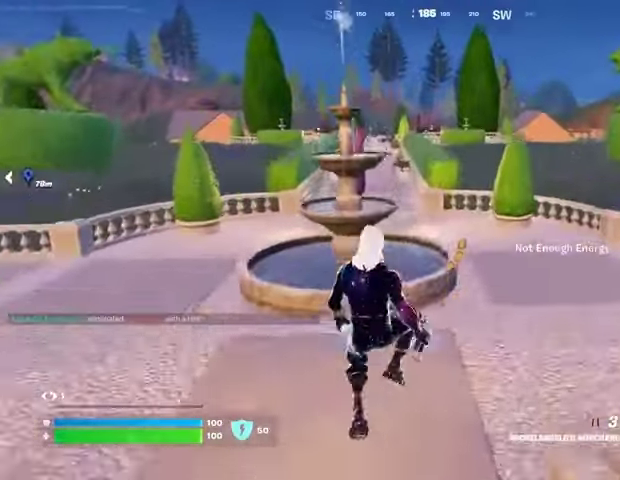
{"buttons": [], "left_stick": "up", "right_stick": "center", "events": [[33, "CROSS", "up"]]}
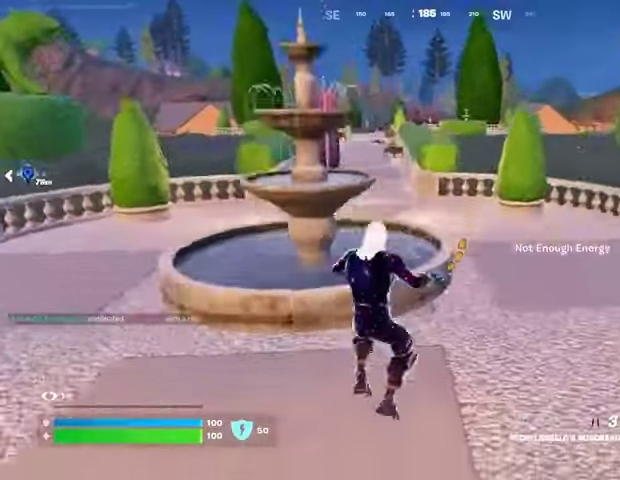
{"buttons": ["CROSS"], "left_stick": "up", "right_stick": "center", "events": [[133, "right_stick", "left"], [233, "right_stick", "center"], [333, "CROSS", "down"], [400, "CROSS", "up"], [500, "CROSS", "down"]]}
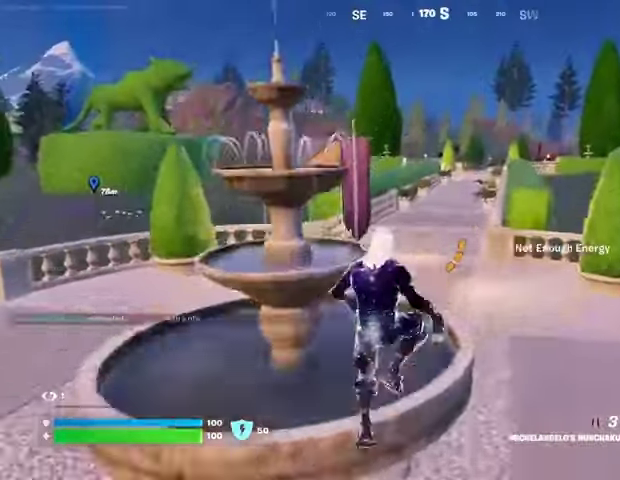
{"buttons": [], "left_stick": "up", "right_stick": "center", "events": [[67, "CROSS", "up"]]}
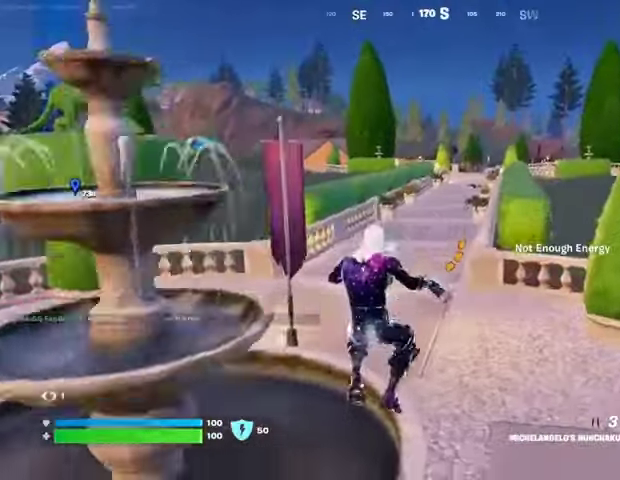
{"buttons": [], "left_stick": "up", "right_stick": "center", "events": [[333, "CROSS", "down"], [433, "CROSS", "up"]]}
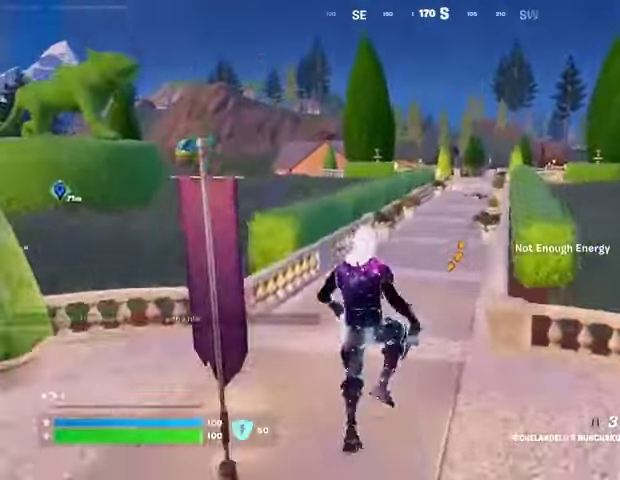
{"buttons": [], "left_stick": "up", "right_stick": "center", "events": [[67, "CROSS", "down"], [200, "CROSS", "up"]]}
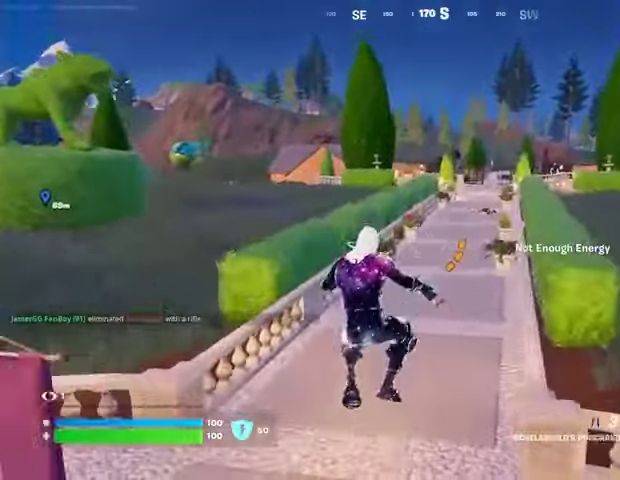
{"buttons": [], "left_stick": "up-right", "right_stick": "center", "events": [[267, "right_stick", "left"], [300, "L3", "down"], [300, "left_stick", "up-right"], [367, "right_stick", "center"], [400, "L3", "up"]]}
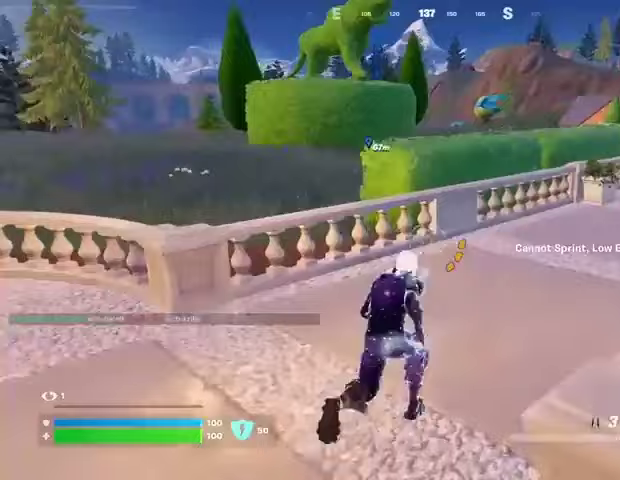
{"buttons": [], "left_stick": "up", "right_stick": "center", "events": [[100, "CROSS", "down"], [200, "CROSS", "up"], [233, "left_stick", "up"], [300, "CROSS", "down"], [367, "CROSS", "up"]]}
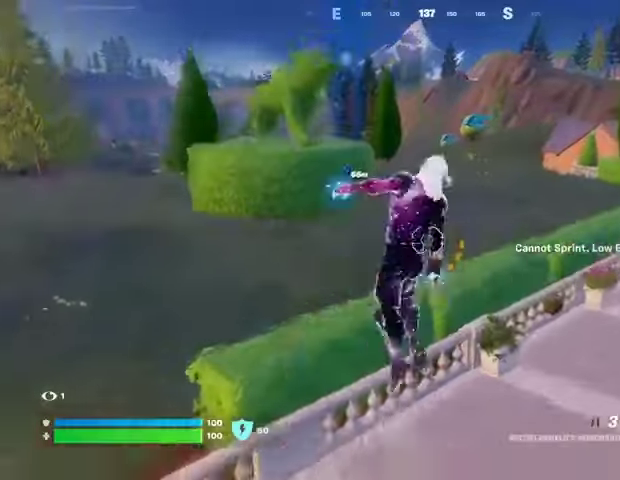
{"buttons": [], "left_stick": "up", "right_stick": "center", "events": [[200, "right_stick", "up-right"], [300, "right_stick", "center"]]}
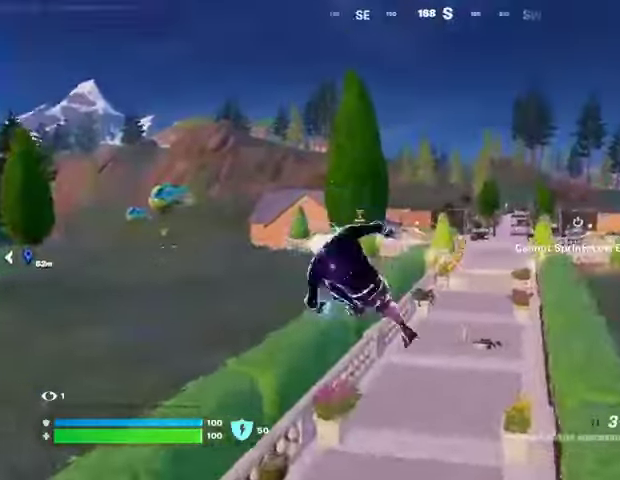
{"buttons": [], "left_stick": "up", "right_stick": "center", "events": [[67, "right_stick", "up-right"], [167, "right_stick", "up-left"], [267, "right_stick", "center"], [400, "right_stick", "right"], [500, "right_stick", "center"]]}
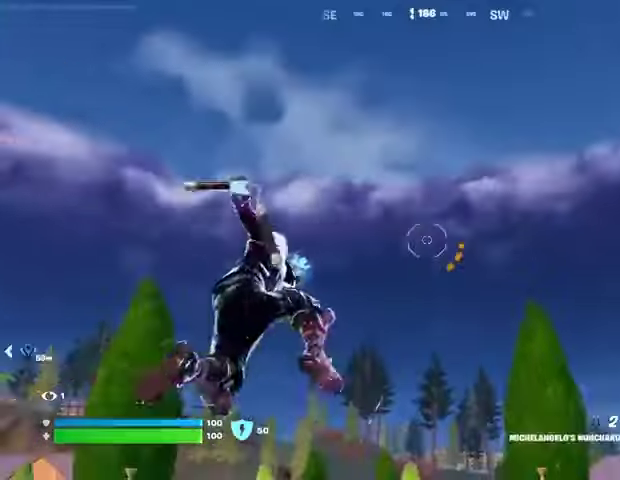
{"buttons": [], "left_stick": "up-left", "right_stick": "center", "events": [[200, "right_stick", "down"], [267, "left_stick", "up-left"], [400, "right_stick", "center"]]}
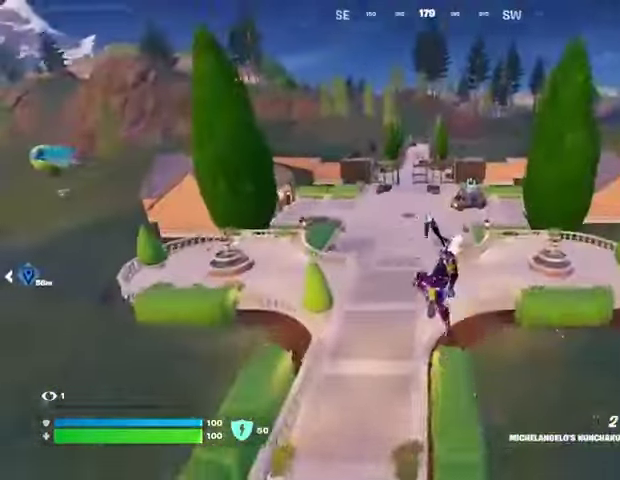
{"buttons": [], "left_stick": "up-left", "right_stick": "center", "events": [[200, "right_stick", "left"], [267, "right_stick", "center"]]}
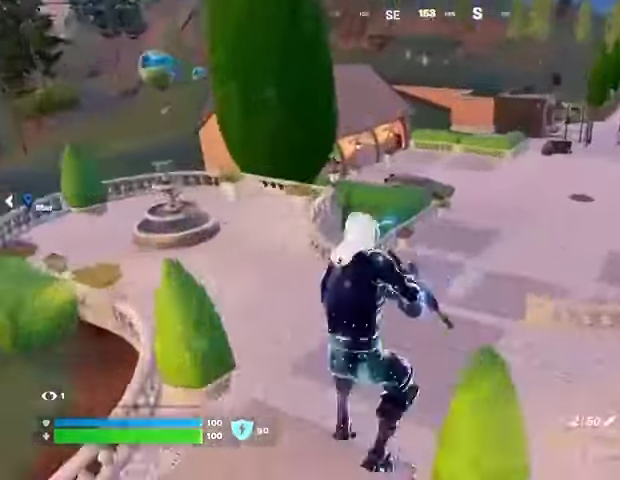
{"buttons": [], "left_stick": "up-right", "right_stick": "center", "events": [[133, "left_stick", "up-right"], [167, "right_stick", "up-right"], [300, "right_stick", "left"], [500, "right_stick", "center"]]}
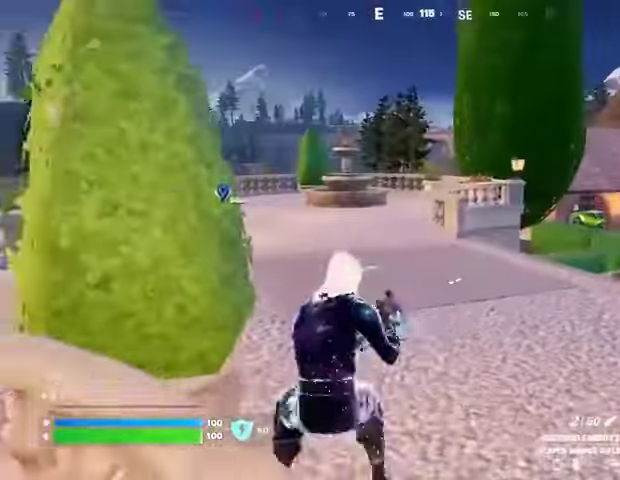
{"buttons": [], "left_stick": "up-left", "right_stick": "left", "events": [[33, "L3", "down"], [100, "L3", "up"], [333, "left_stick", "up"], [433, "left_stick", "up-left"], [500, "right_stick", "left"]]}
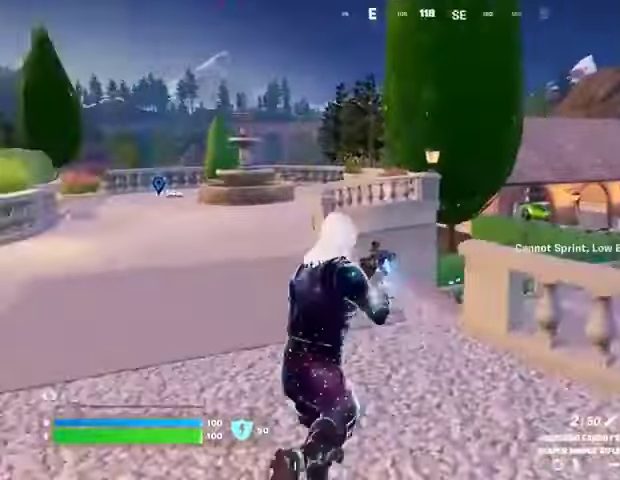
{"buttons": [], "left_stick": "up-right", "right_stick": "center", "events": [[100, "left_stick", "up-right"], [267, "right_stick", "center"]]}
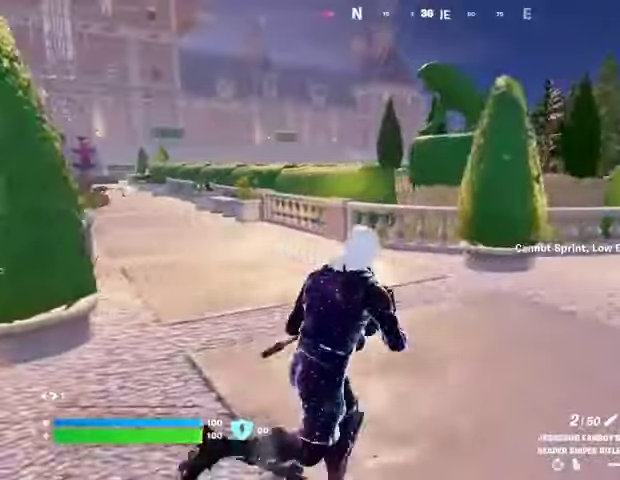
{"buttons": [], "left_stick": "up-right", "right_stick": "center", "events": [[300, "right_stick", "left"], [400, "right_stick", "center"]]}
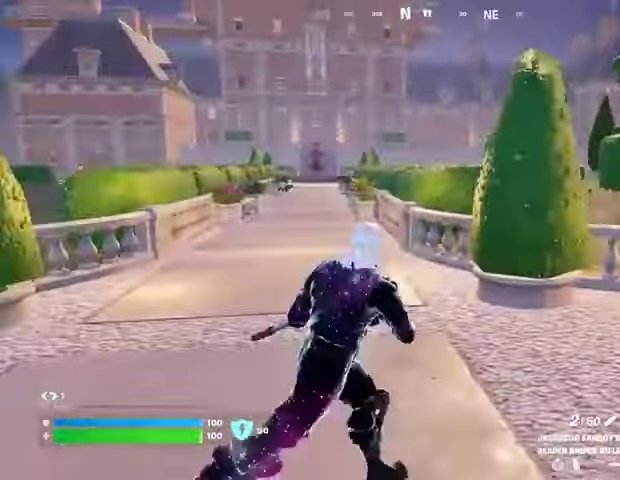
{"buttons": [], "left_stick": "up-right", "right_stick": "center", "events": []}
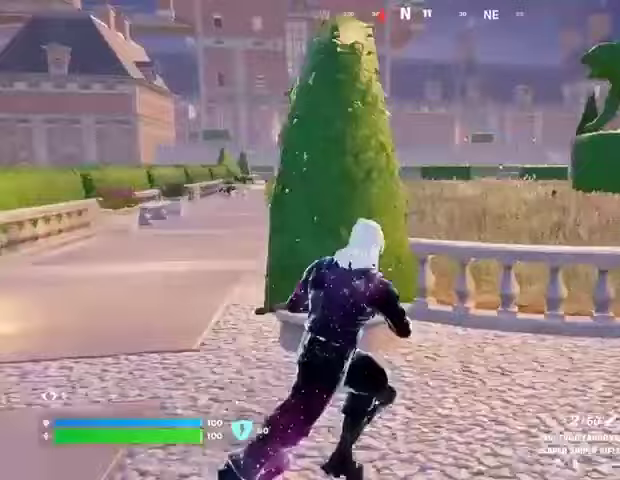
{"buttons": [], "left_stick": "left", "right_stick": "center", "events": [[400, "right_stick", "up-left"], [500, "left_stick", "left"], [500, "right_stick", "center"]]}
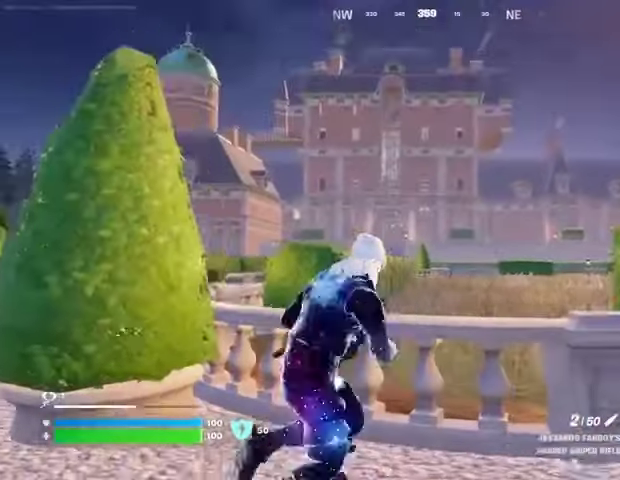
{"buttons": [], "left_stick": "down-left", "right_stick": "center", "events": [[433, "right_stick", "up"], [500, "left_stick", "down-left"], [500, "right_stick", "center"]]}
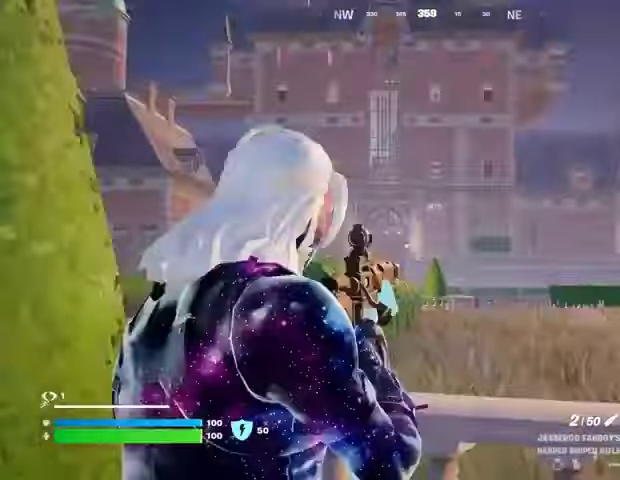
{"buttons": [], "left_stick": "right", "right_stick": "center", "events": [[33, "right_stick", "left"], [200, "left_stick", "right"], [433, "right_stick", "center"]]}
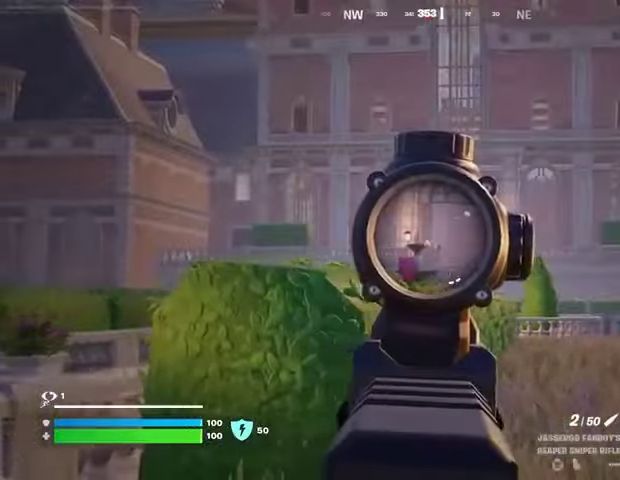
{"buttons": [], "left_stick": "left", "right_stick": "right", "events": [[100, "left_stick", "center"], [367, "left_stick", "left"], [433, "right_stick", "right"]]}
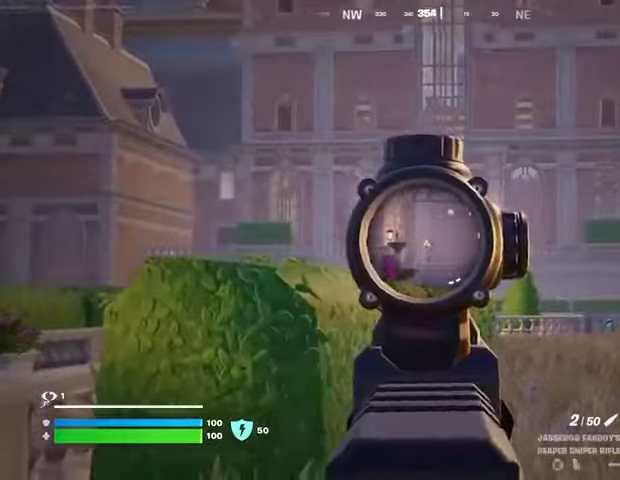
{"buttons": [], "left_stick": "up-right", "right_stick": "center", "events": [[33, "right_stick", "center"], [100, "right_stick", "down"], [233, "right_stick", "center"], [433, "left_stick", "up-right"]]}
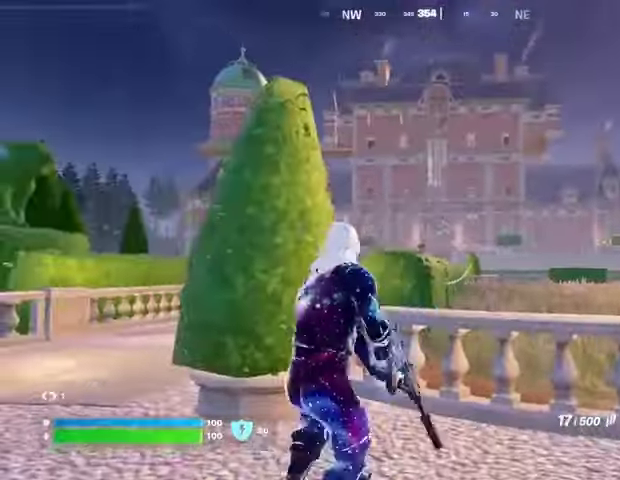
{"buttons": [], "left_stick": "up-right", "right_stick": "center", "events": []}